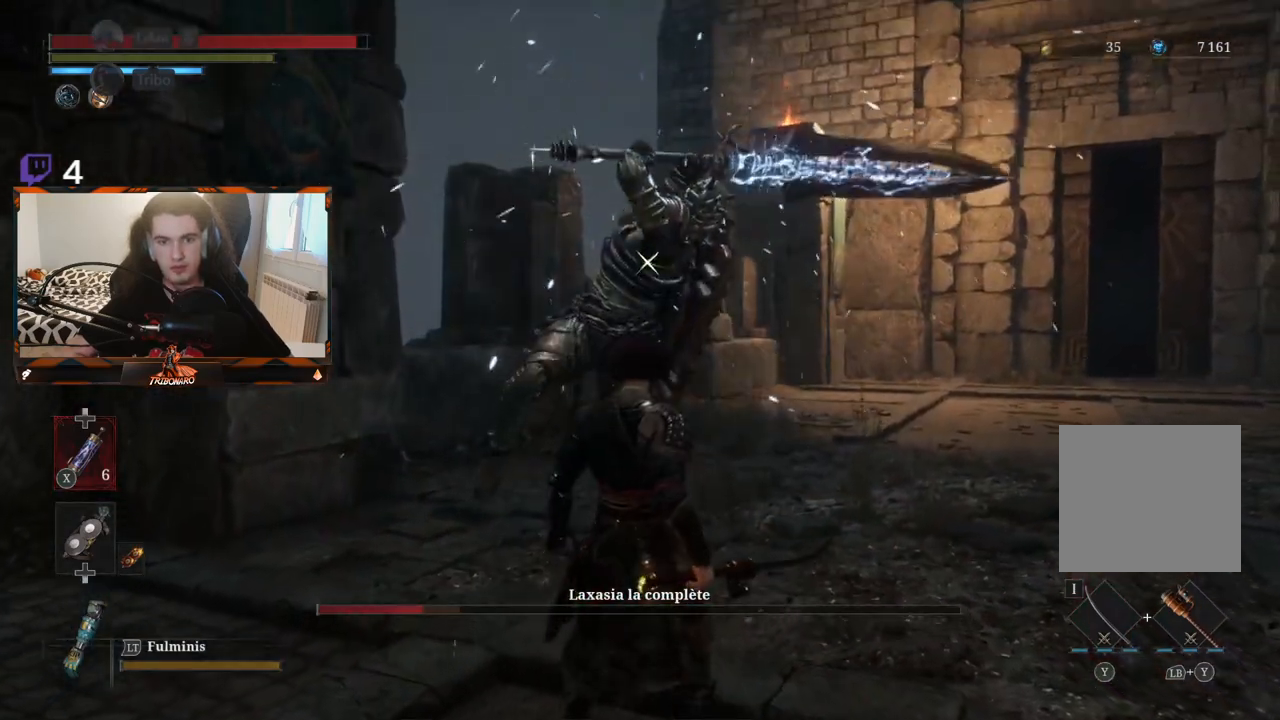
Gameplay with a controller (Xbox layout); each line is a JSON object with the inputs held at the frame after it. "events" lists button and stick changes between this image and that frame as [ms after this image, input, new state], when the widget could be followed in between.
{"buttons": [], "left_stick": "center", "right_stick": "center", "events": []}
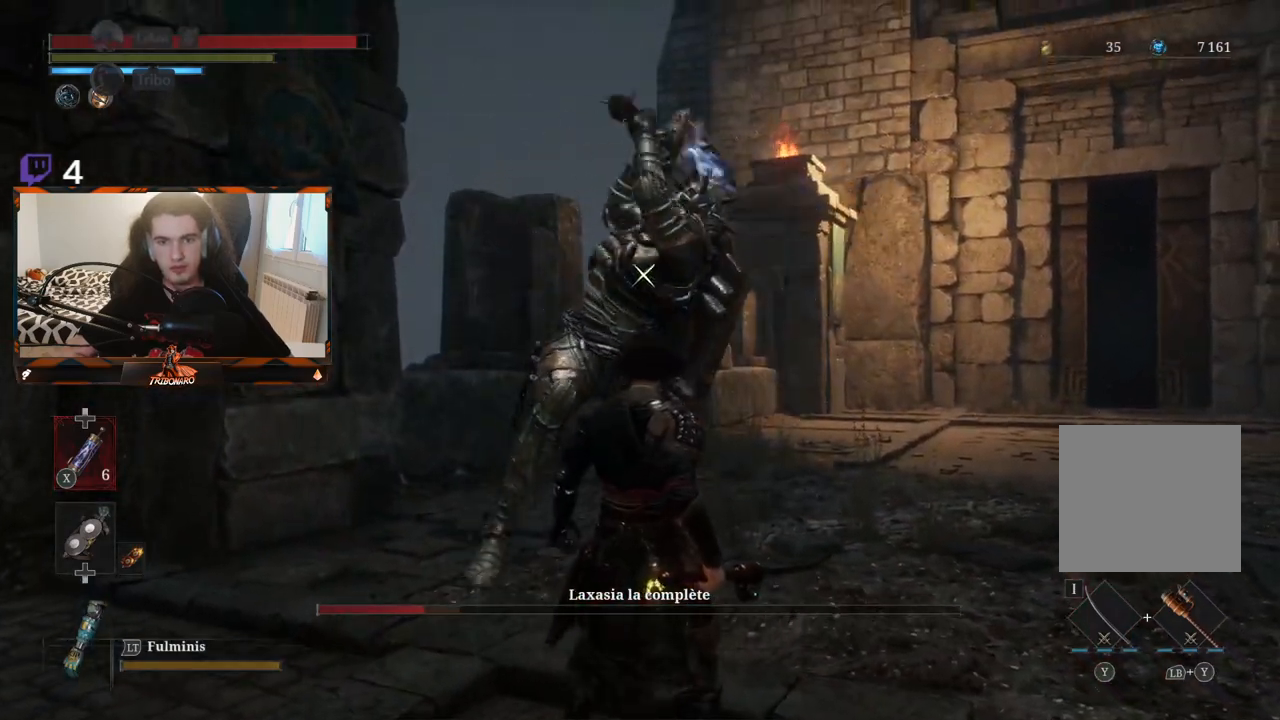
{"buttons": [], "left_stick": "up", "right_stick": "center", "events": [[83, "L1", "down"], [200, "L1", "up"], [250, "left_stick", "up"]]}
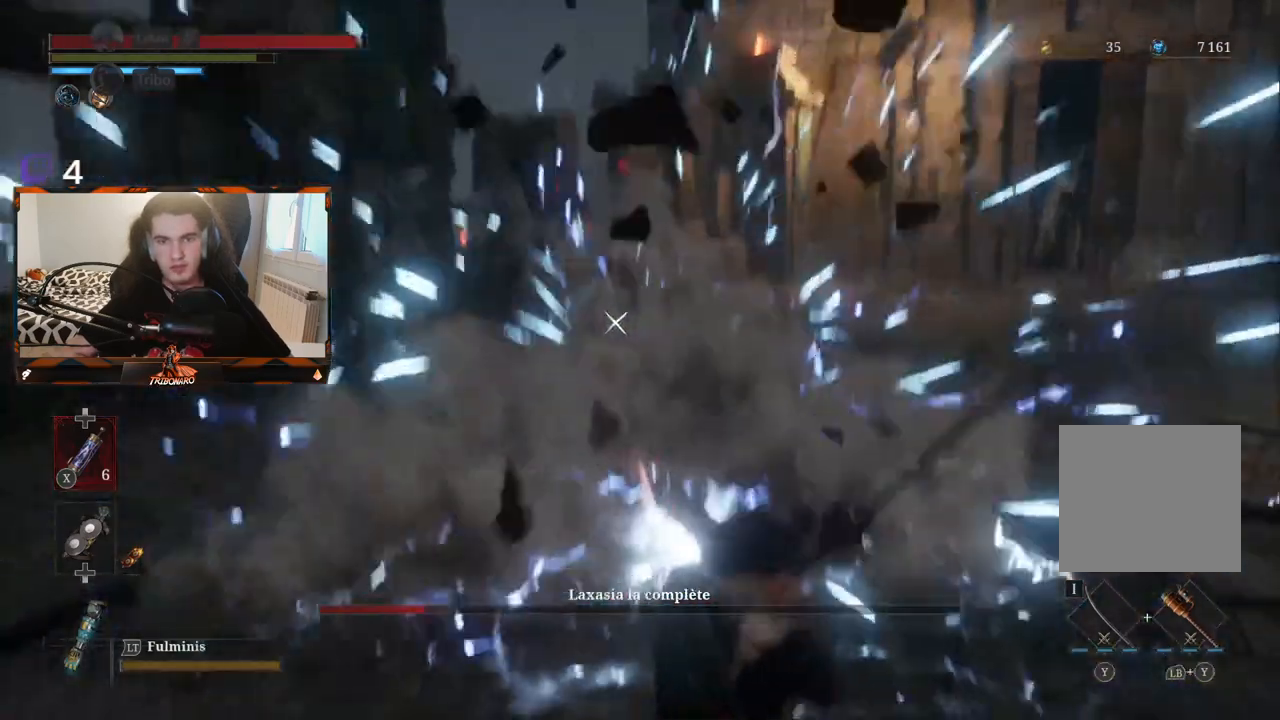
{"buttons": [], "left_stick": "up-left", "right_stick": "center", "events": [[483, "left_stick", "up-left"]]}
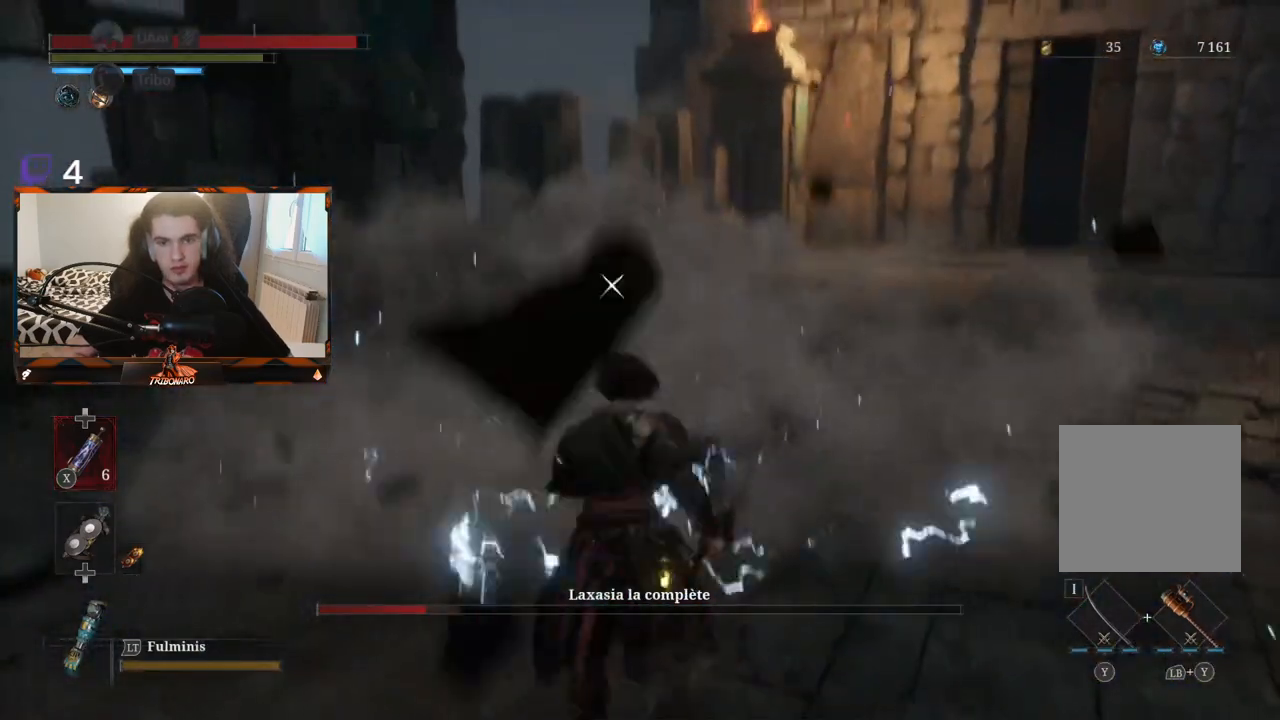
{"buttons": [], "left_stick": "up-left", "right_stick": "center", "events": [[267, "B", "down"], [333, "B", "up"]]}
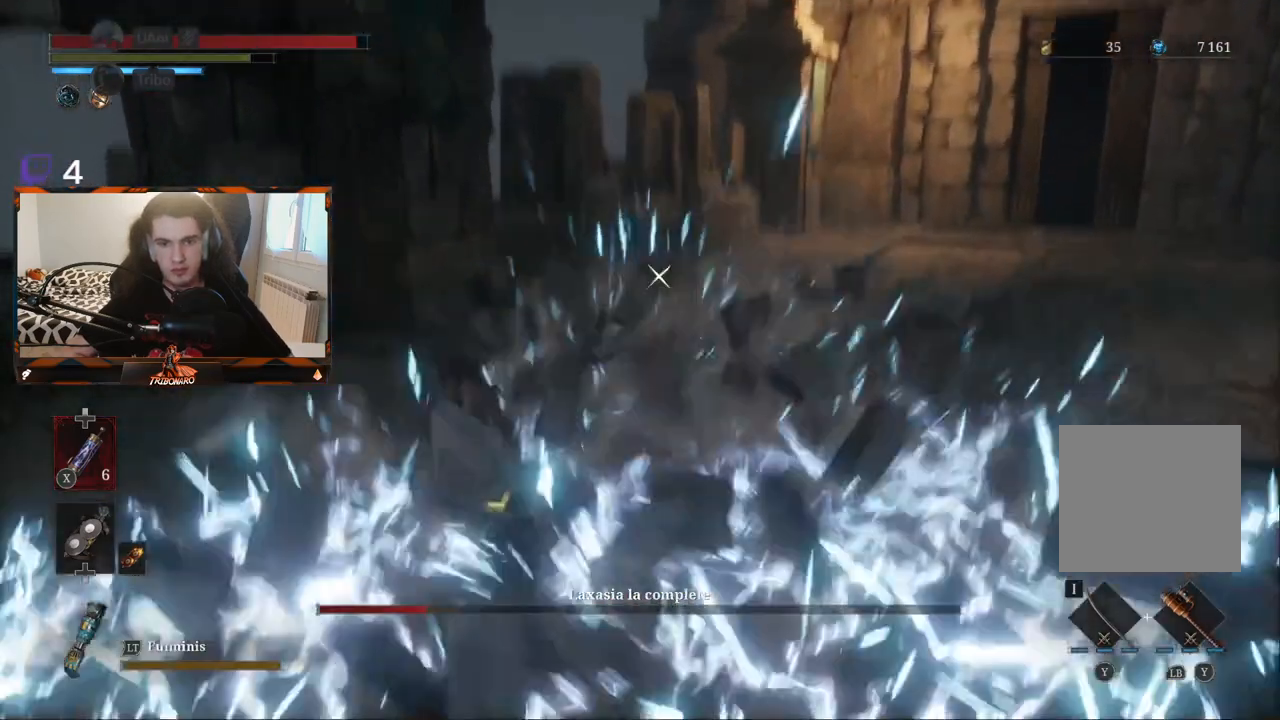
{"buttons": [], "left_stick": "up", "right_stick": "center", "events": [[133, "left_stick", "up"]]}
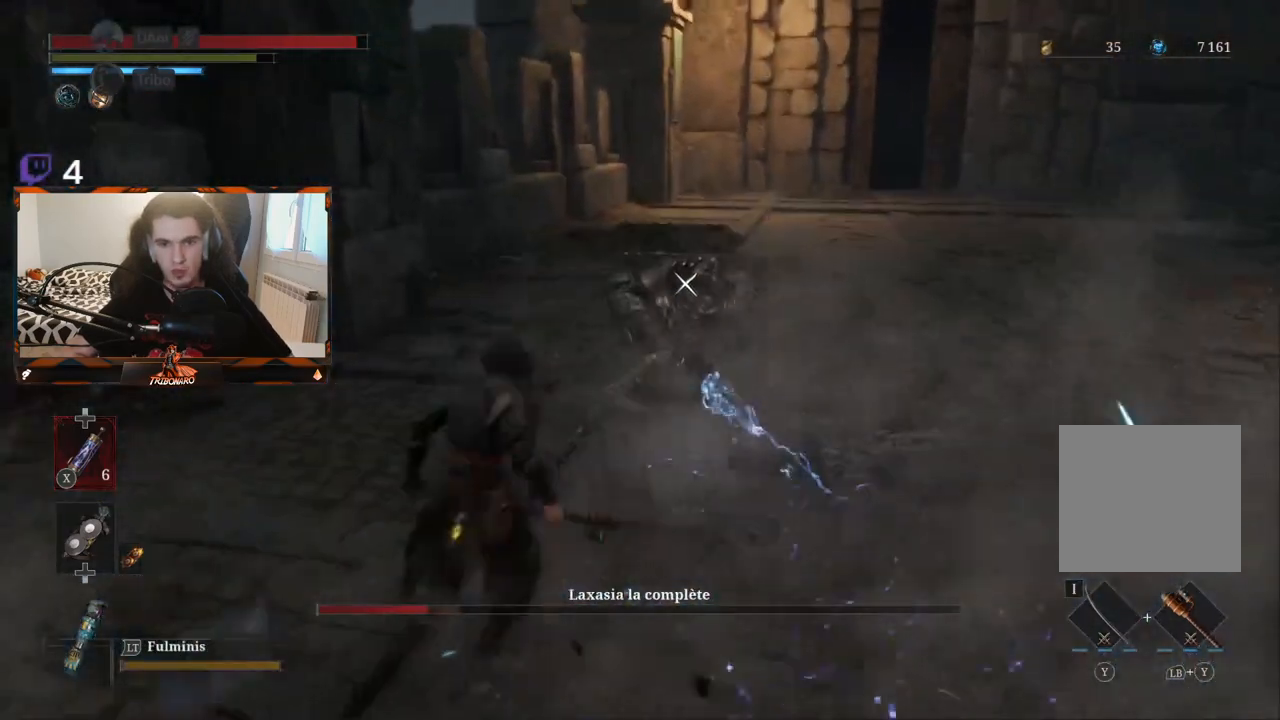
{"buttons": ["R1"], "left_stick": "up", "right_stick": "center", "events": [[33, "left_stick", "up-right"], [300, "left_stick", "up"], [500, "R1", "down"]]}
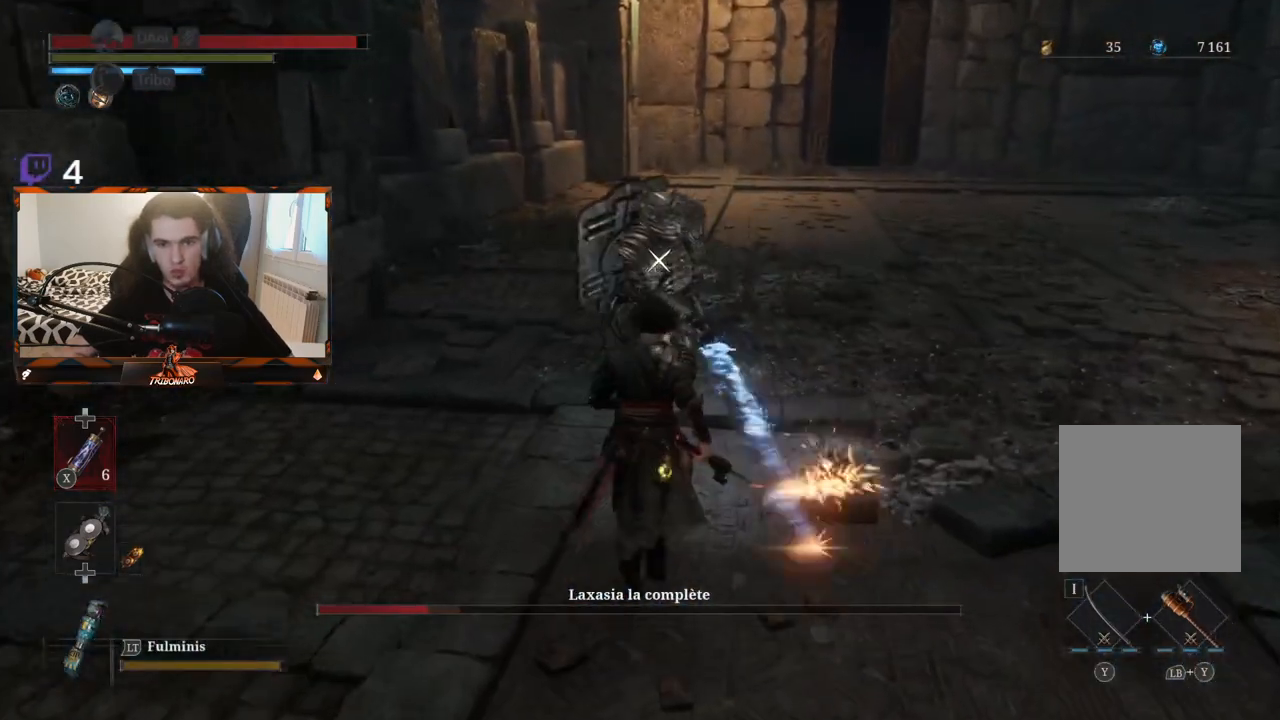
{"buttons": [], "left_stick": "center", "right_stick": "center", "events": [[83, "R1", "up"], [250, "left_stick", "center"]]}
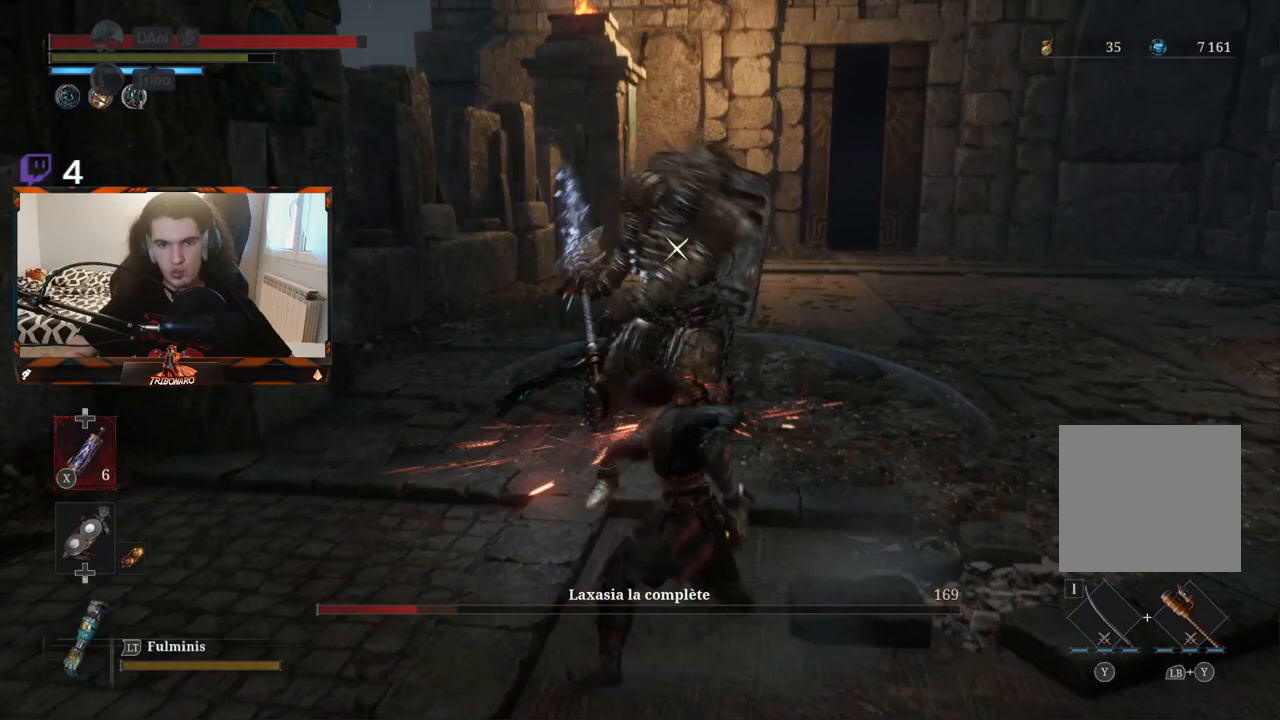
{"buttons": [], "left_stick": "center", "right_stick": "center", "events": [[250, "R1", "down"], [400, "R1", "up"]]}
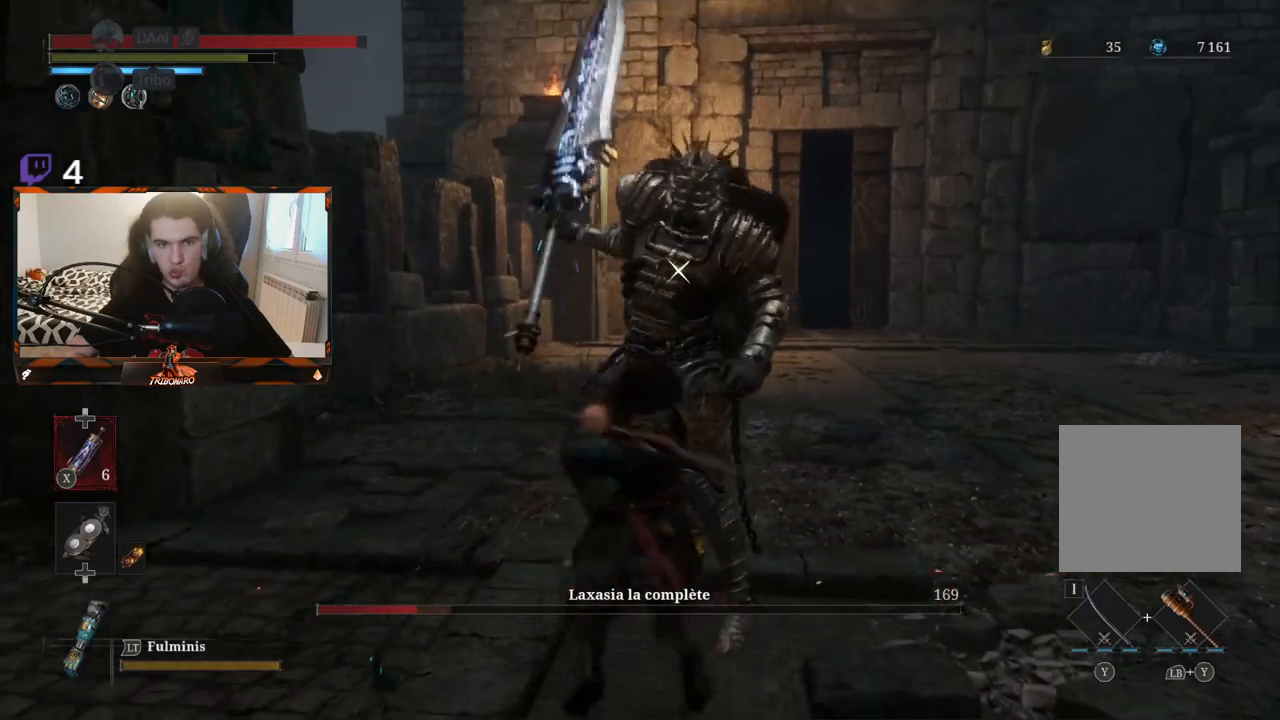
{"buttons": [], "left_stick": "center", "right_stick": "center", "events": []}
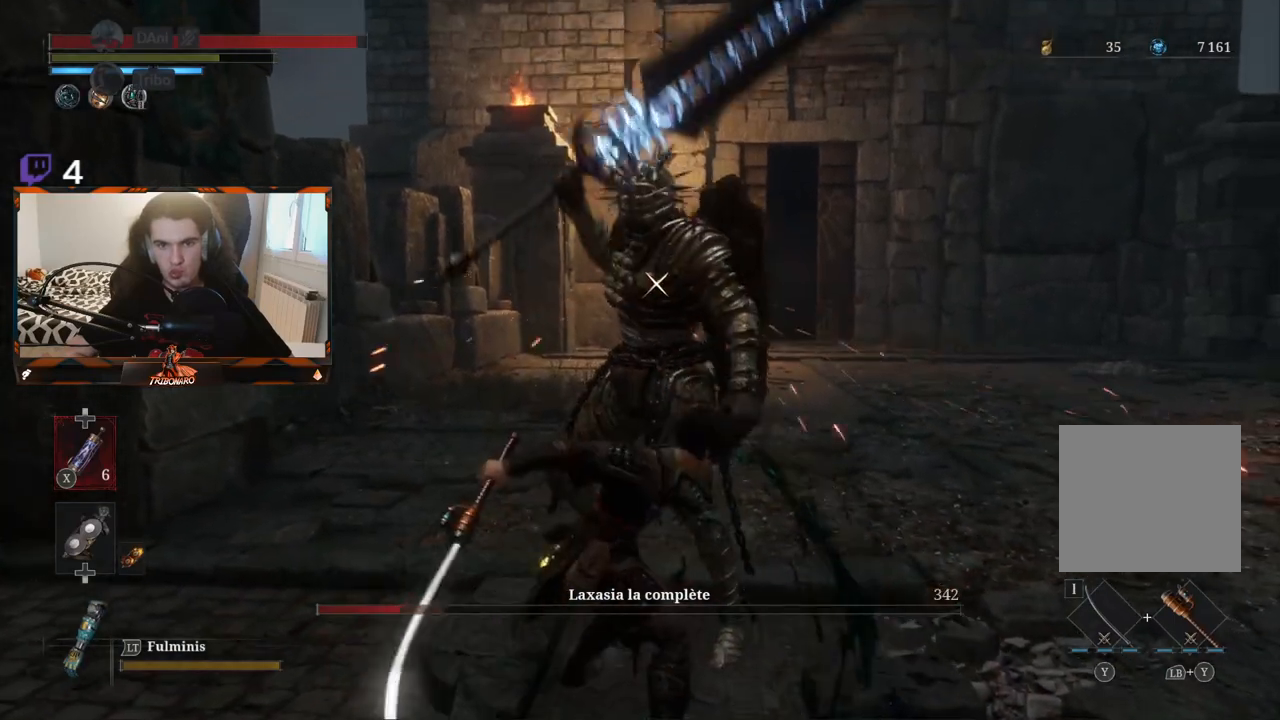
{"buttons": [], "left_stick": "center", "right_stick": "center", "events": [[17, "R1", "down"], [183, "R1", "up"]]}
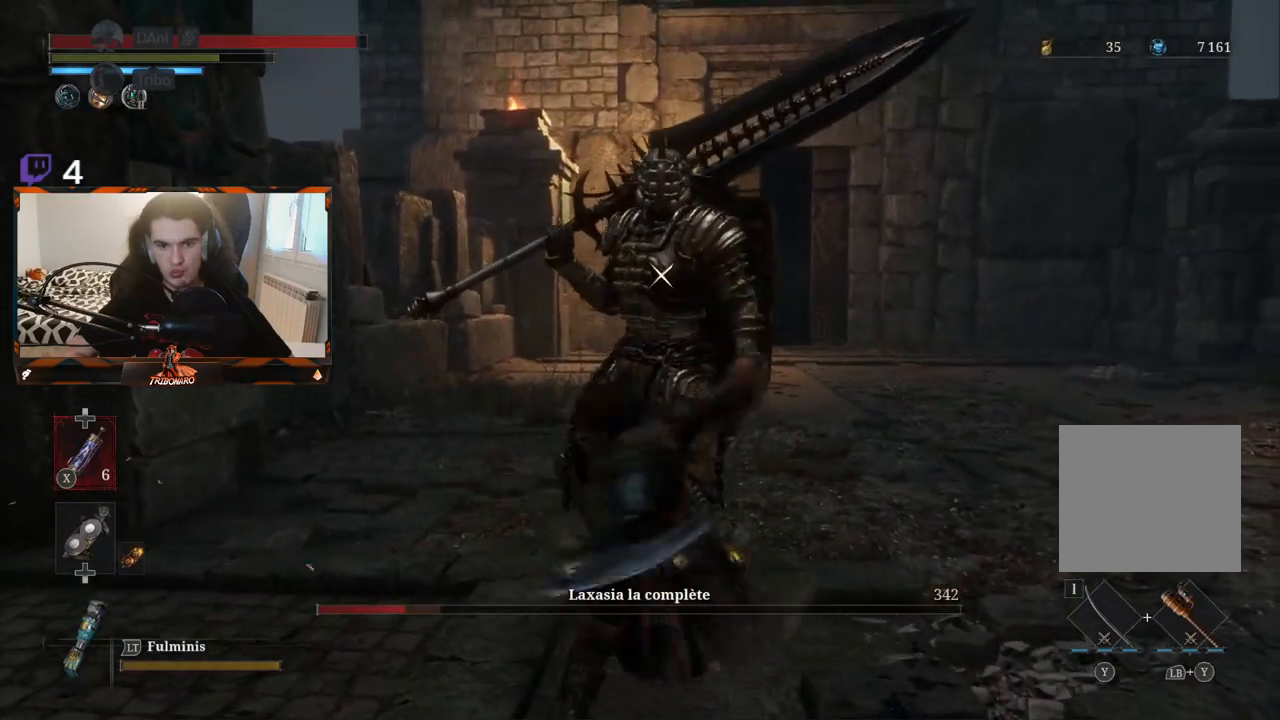
{"buttons": ["R1"], "left_stick": "center", "right_stick": "center", "events": [[433, "R1", "down"]]}
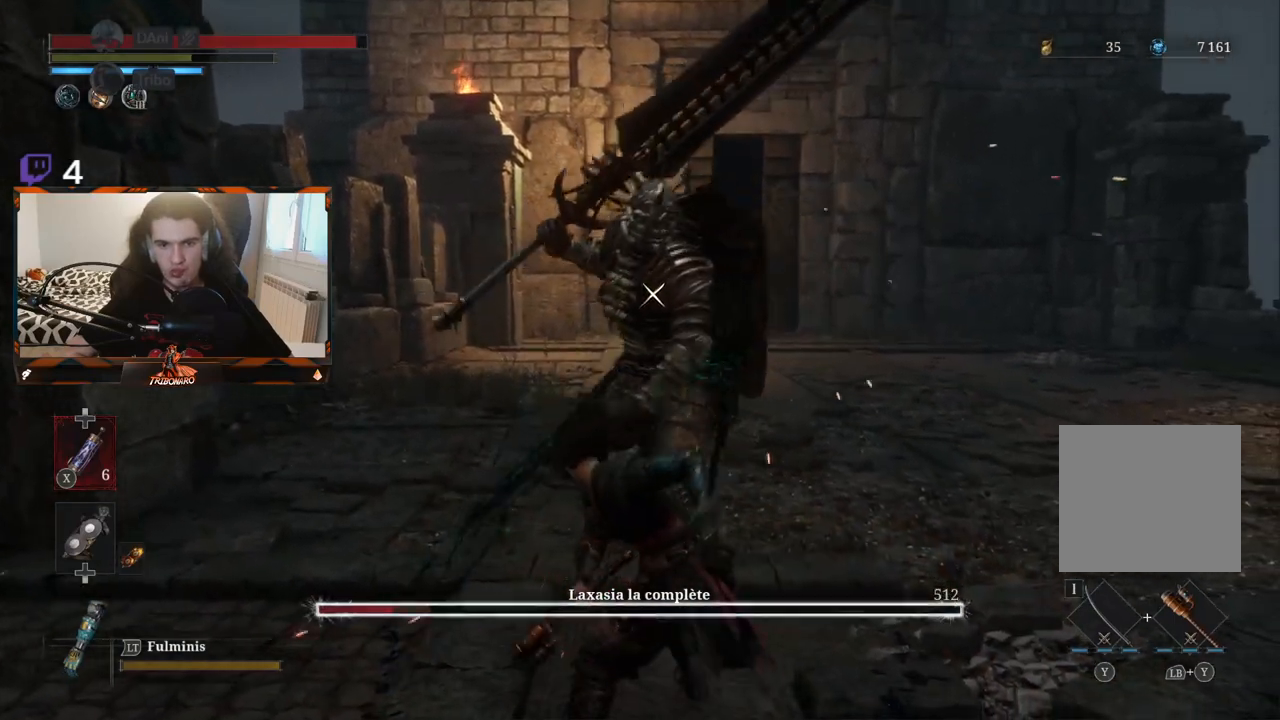
{"buttons": [], "left_stick": "center", "right_stick": "center", "events": [[67, "R1", "up"]]}
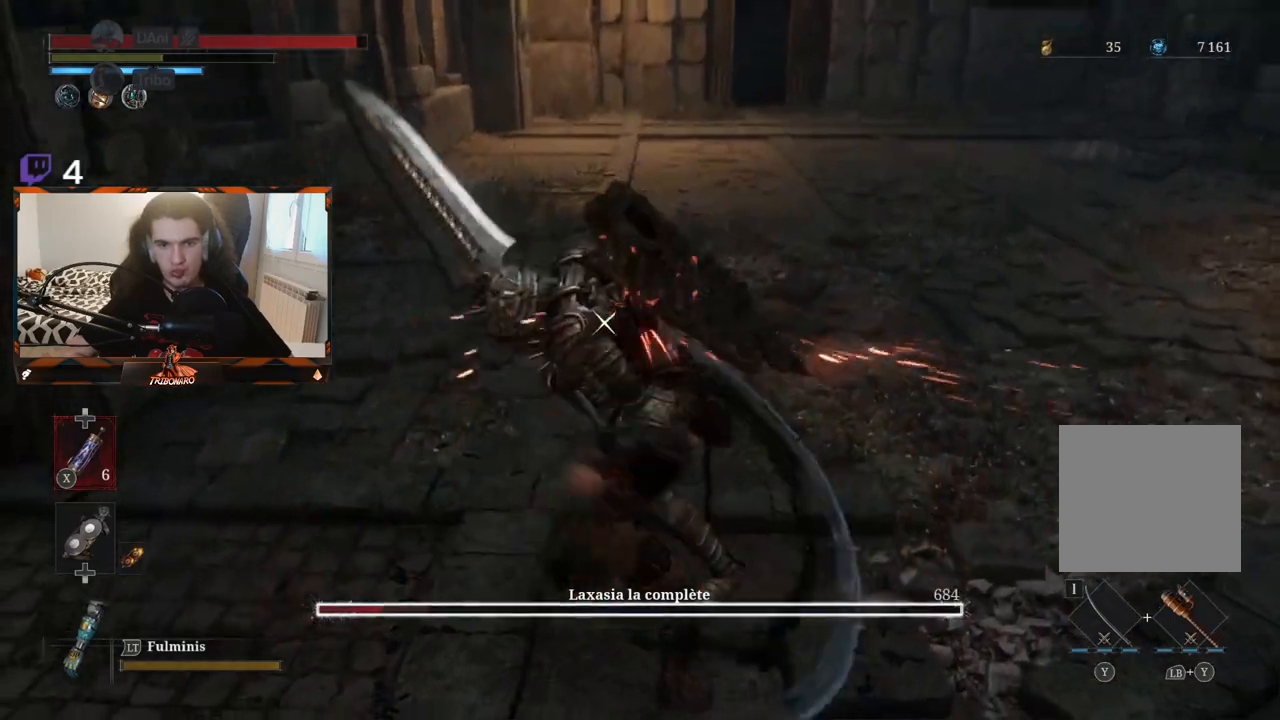
{"buttons": [], "left_stick": "center", "right_stick": "center", "events": []}
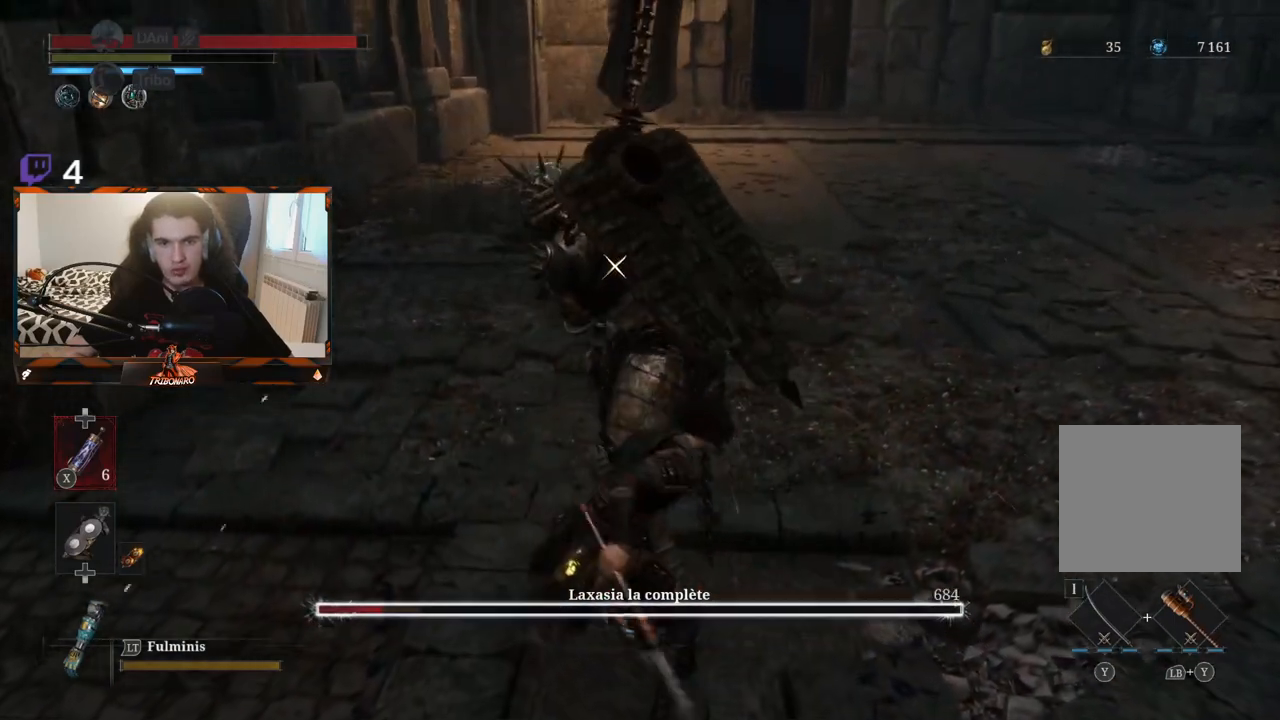
{"buttons": [], "left_stick": "center", "right_stick": "center", "events": [[250, "L1", "down"], [417, "L1", "up"]]}
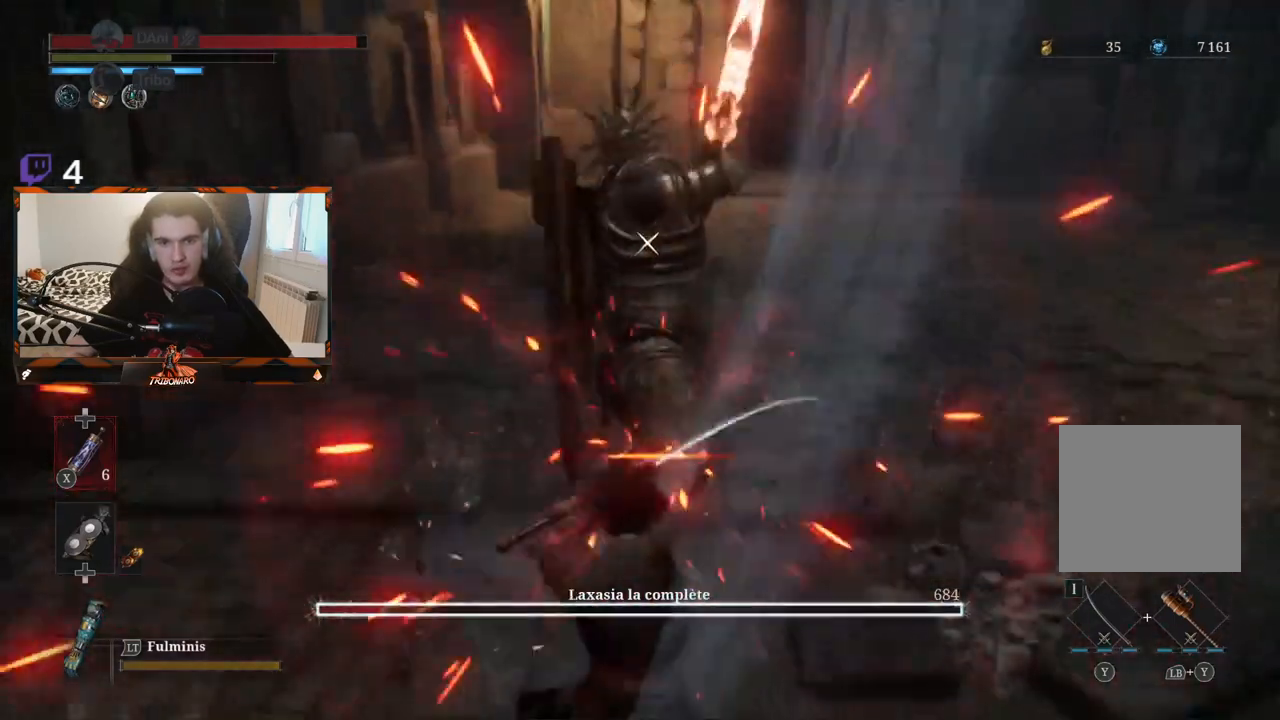
{"buttons": [], "left_stick": "center", "right_stick": "center", "events": []}
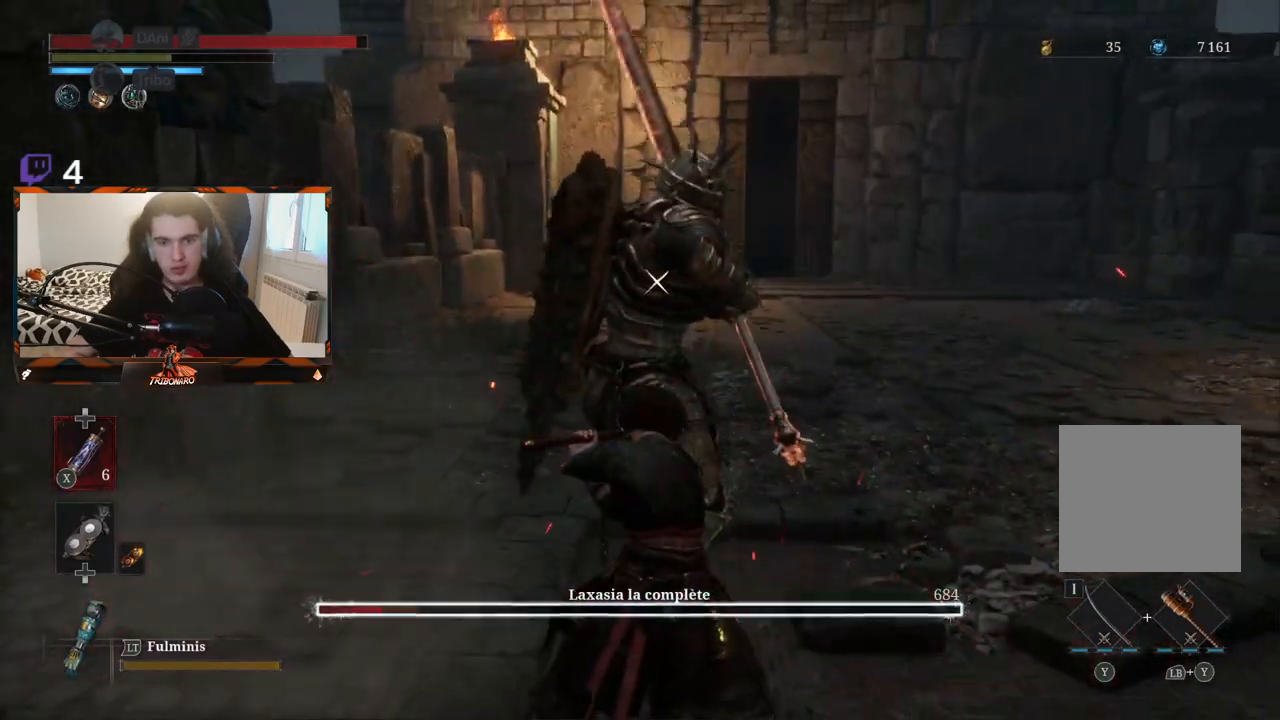
{"buttons": ["L1"], "left_stick": "center", "right_stick": "center", "events": [[433, "L1", "down"]]}
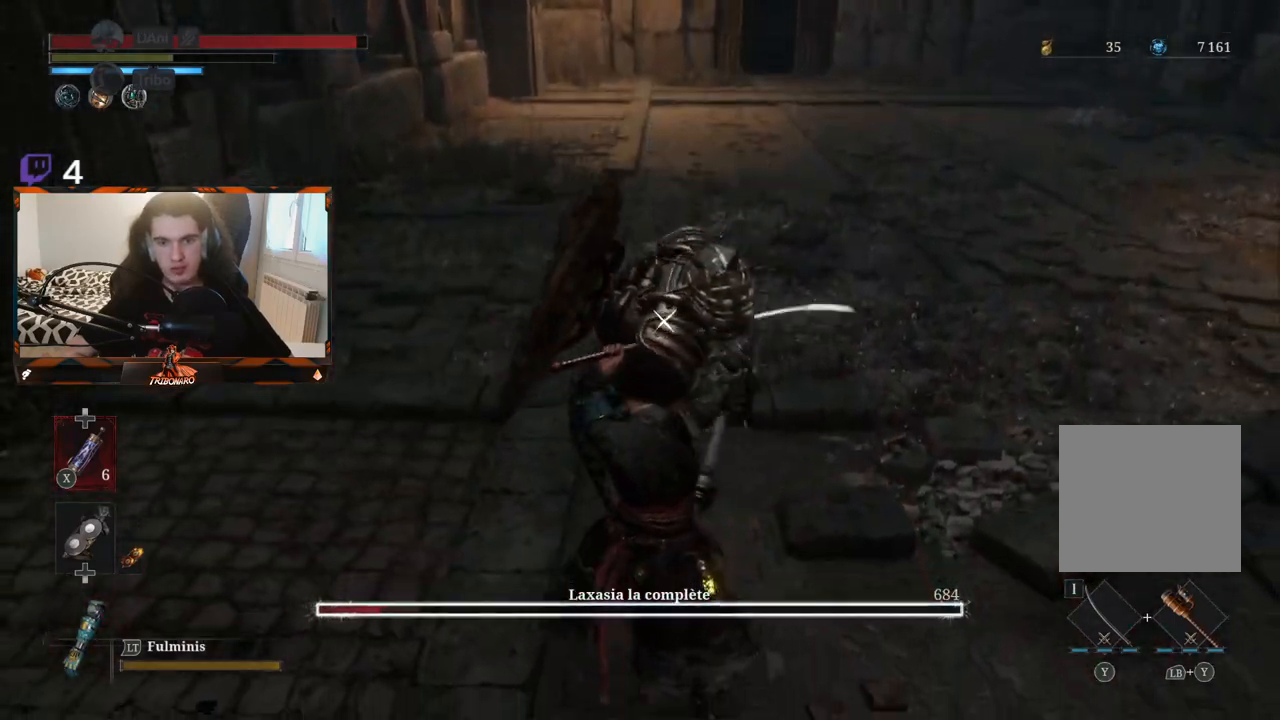
{"buttons": [], "left_stick": "center", "right_stick": "center", "events": [[350, "L1", "up"]]}
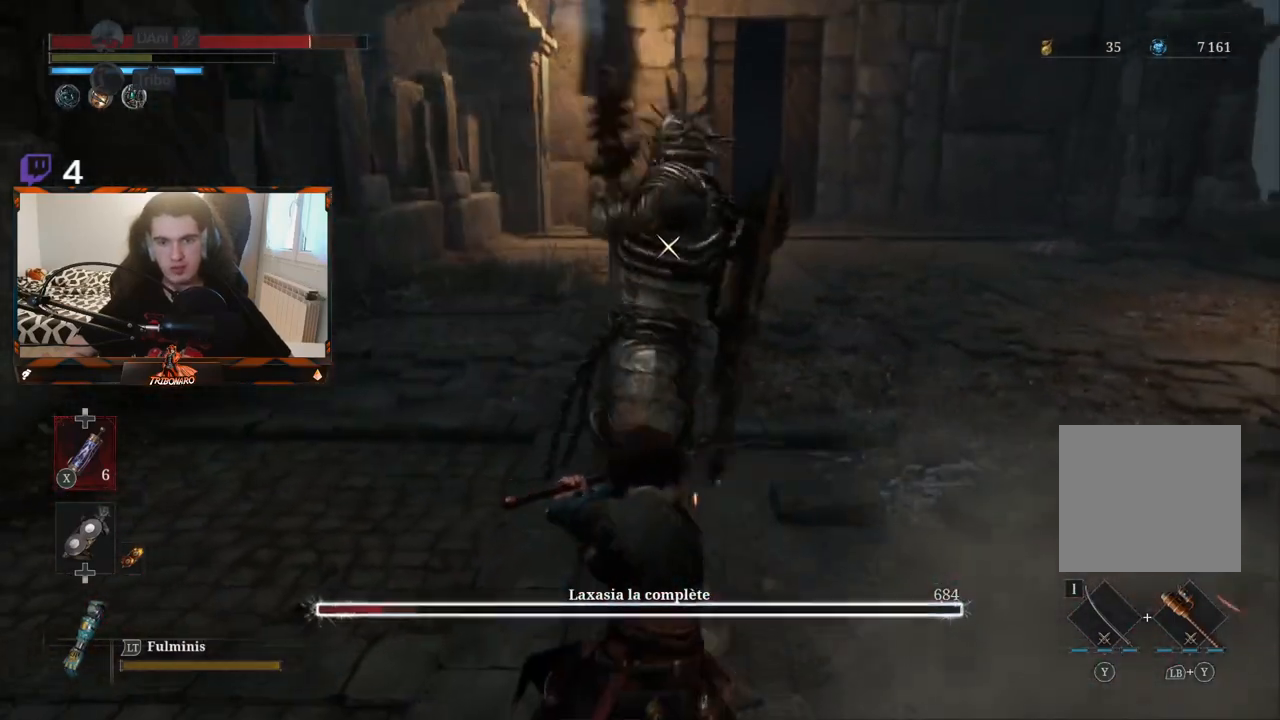
{"buttons": [], "left_stick": "center", "right_stick": "center", "events": [[183, "L1", "down"], [367, "L1", "up"]]}
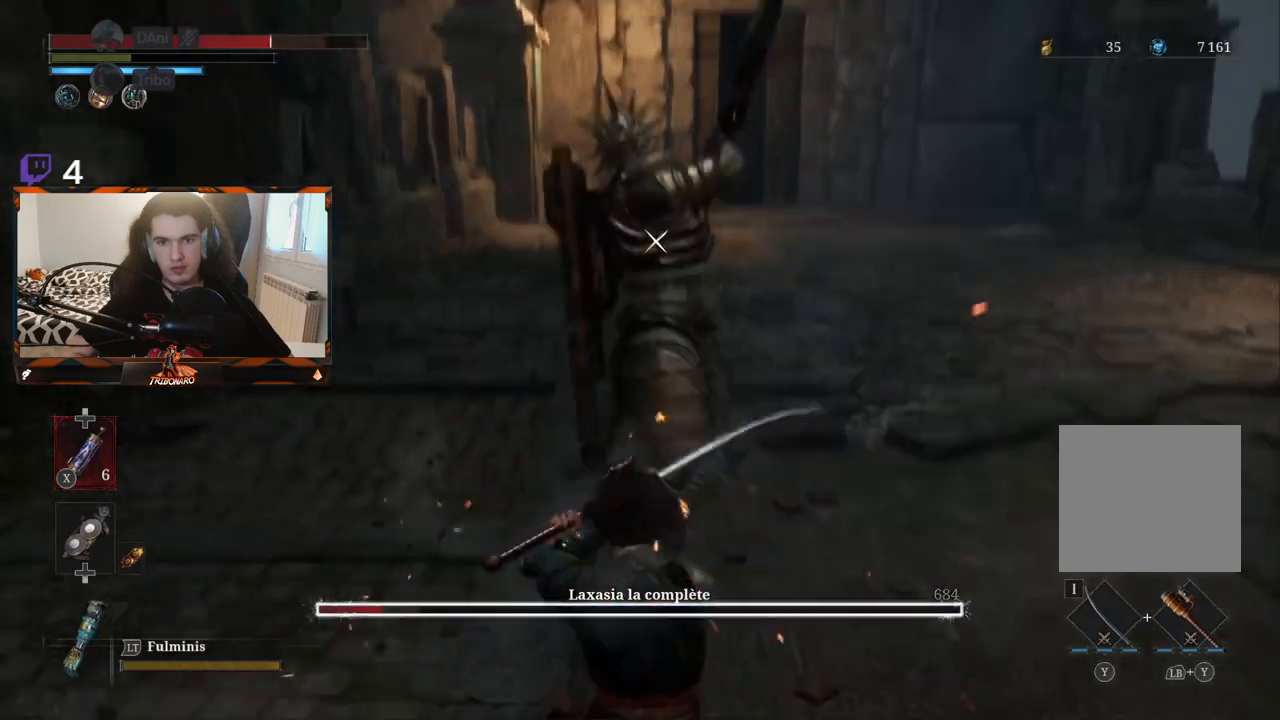
{"buttons": [], "left_stick": "center", "right_stick": "center", "events": [[350, "L1", "down"], [483, "L1", "up"]]}
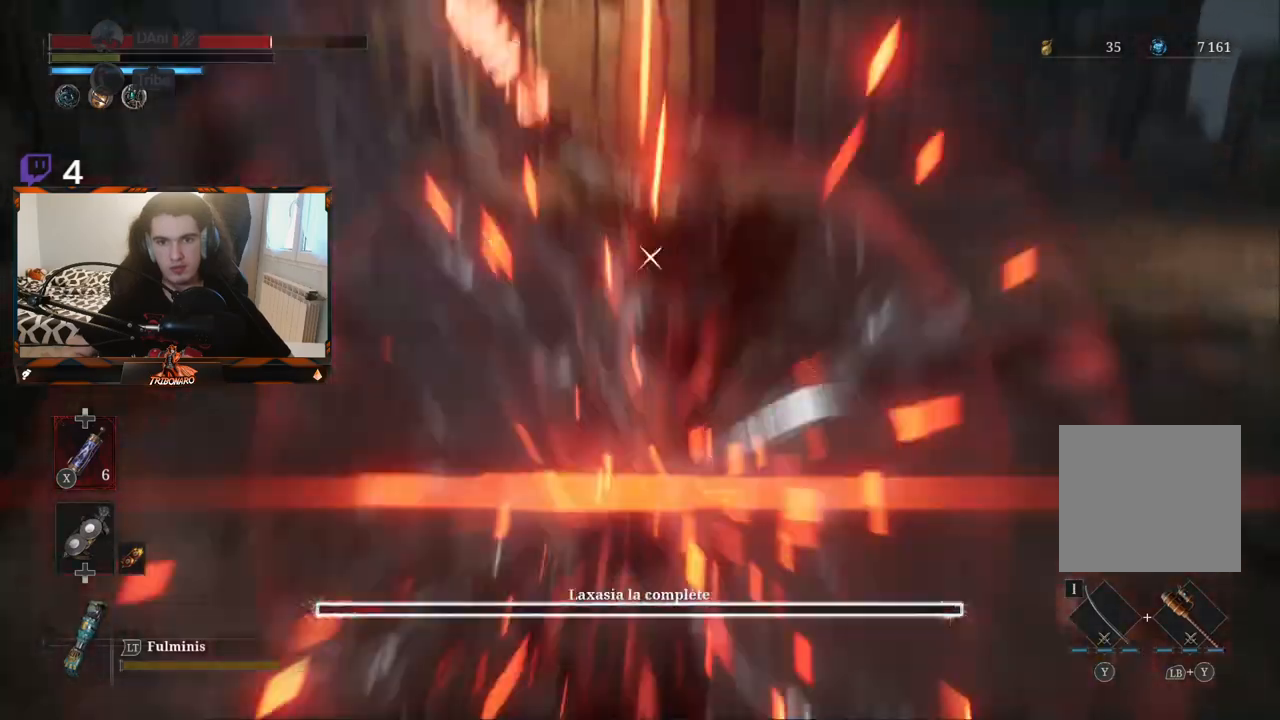
{"buttons": [], "left_stick": "center", "right_stick": "center", "events": []}
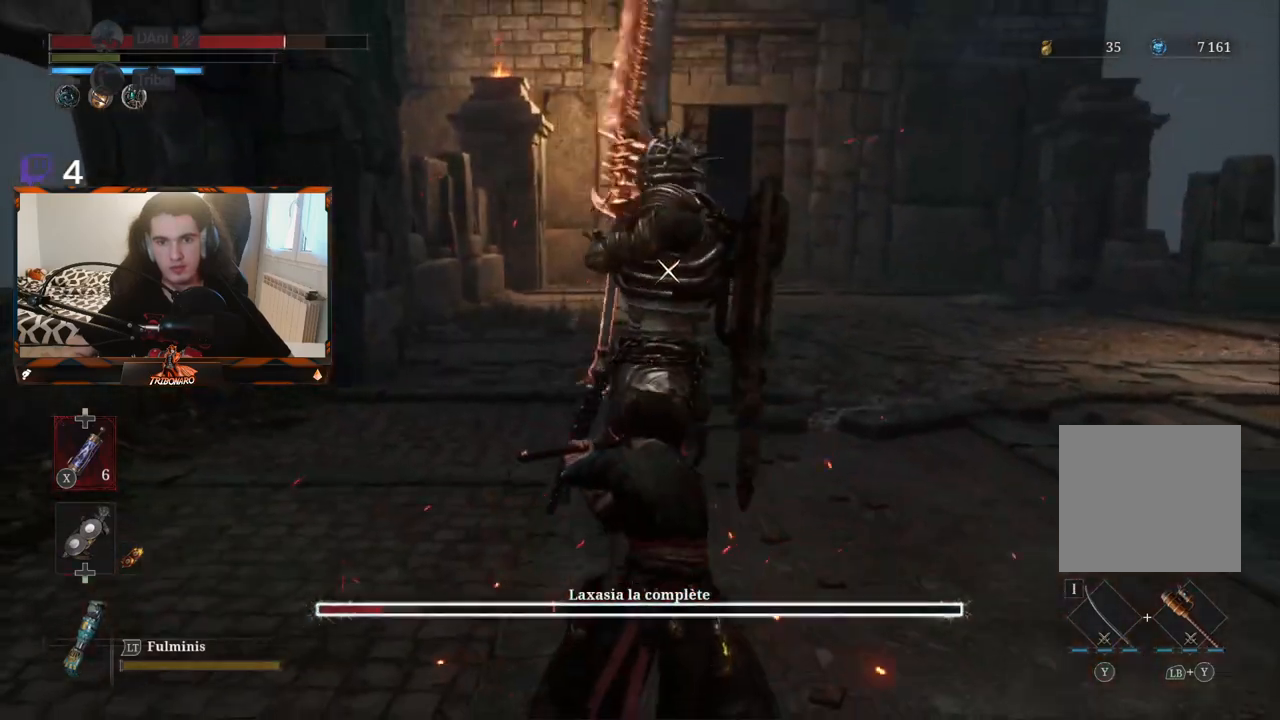
{"buttons": [], "left_stick": "center", "right_stick": "center", "events": []}
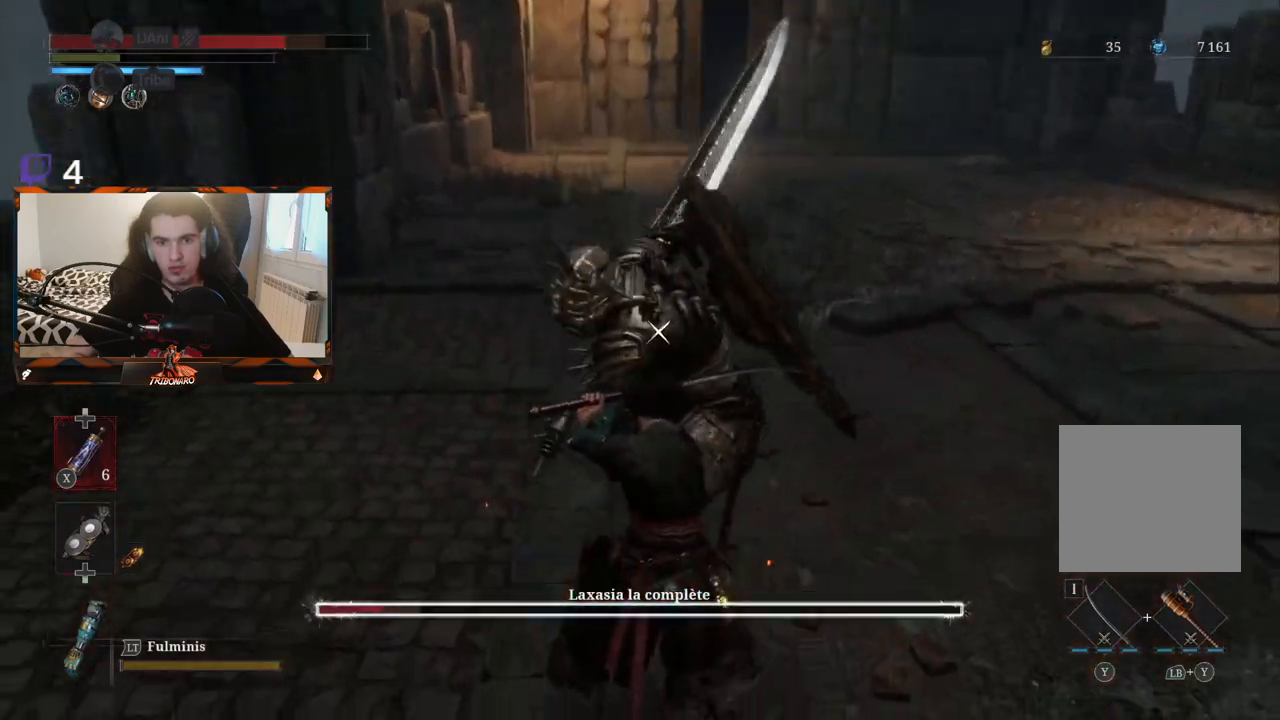
{"buttons": ["L1"], "left_stick": "center", "right_stick": "center"}
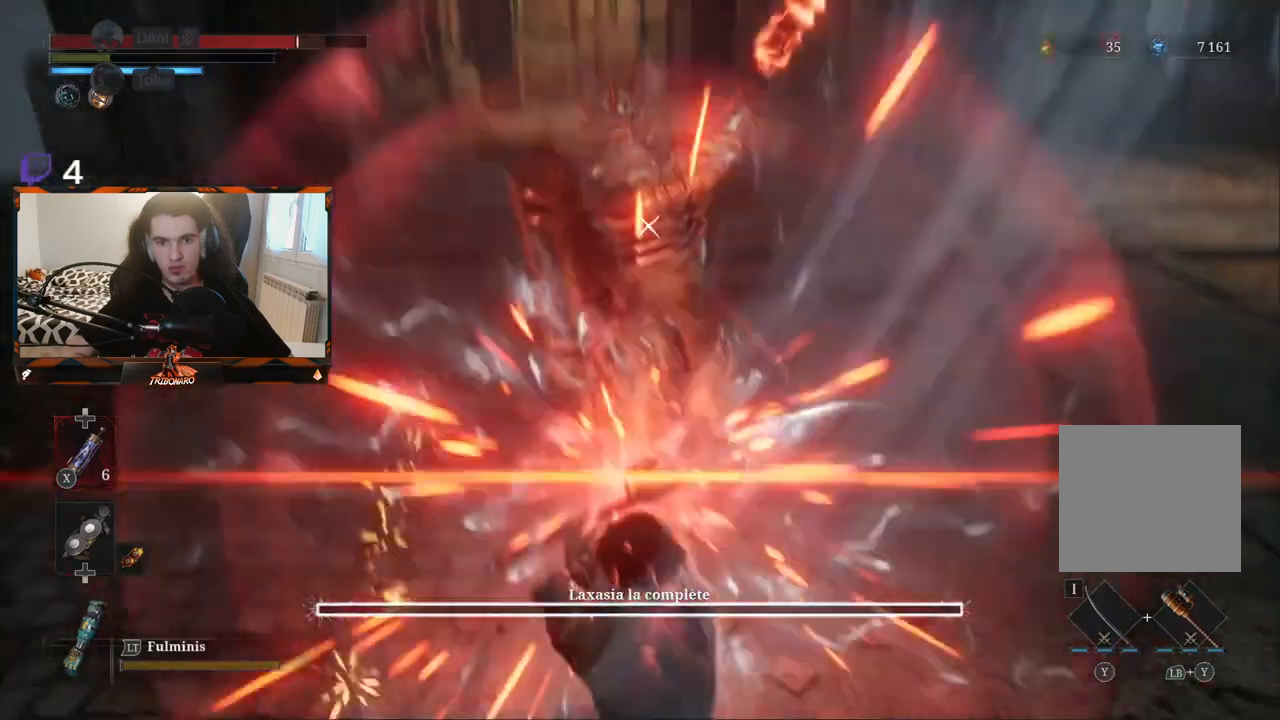
{"buttons": [], "left_stick": "center", "right_stick": "center", "events": [[50, "L1", "up"], [383, "L1", "down"], [483, "L1", "up"]]}
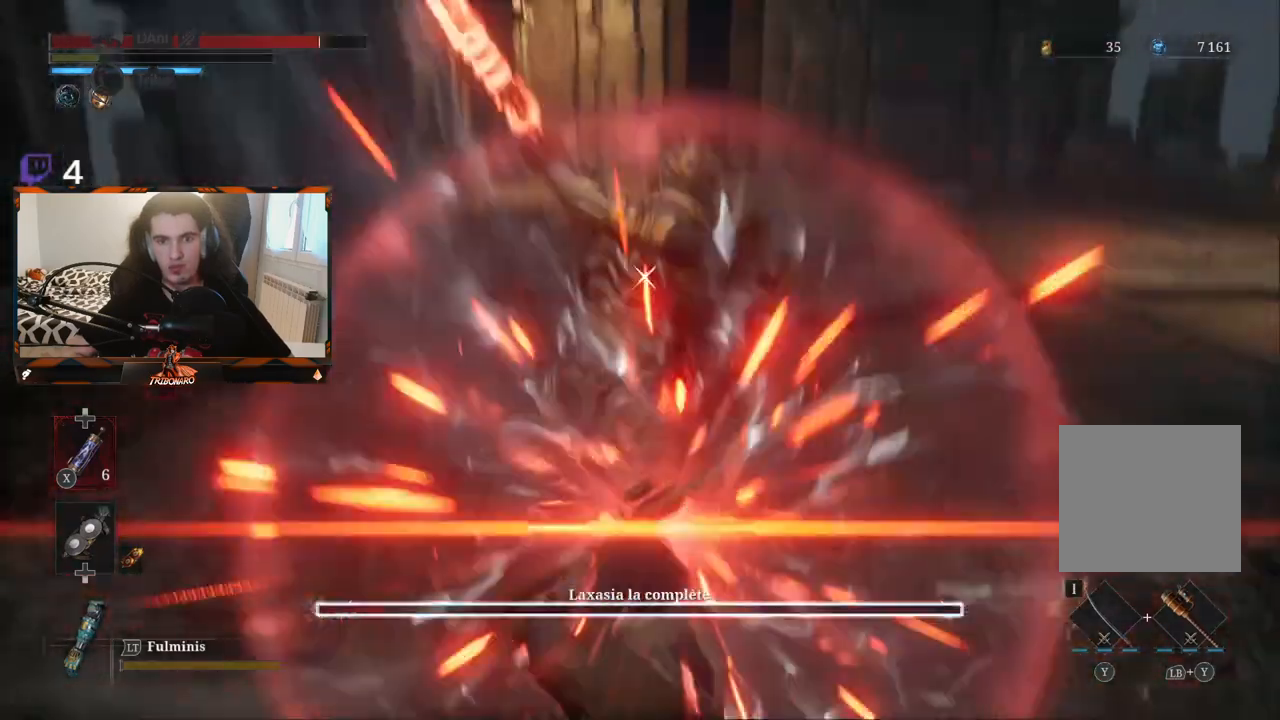
{"buttons": [], "left_stick": "center", "right_stick": "center", "events": [[317, "L1", "down"], [433, "L1", "up"]]}
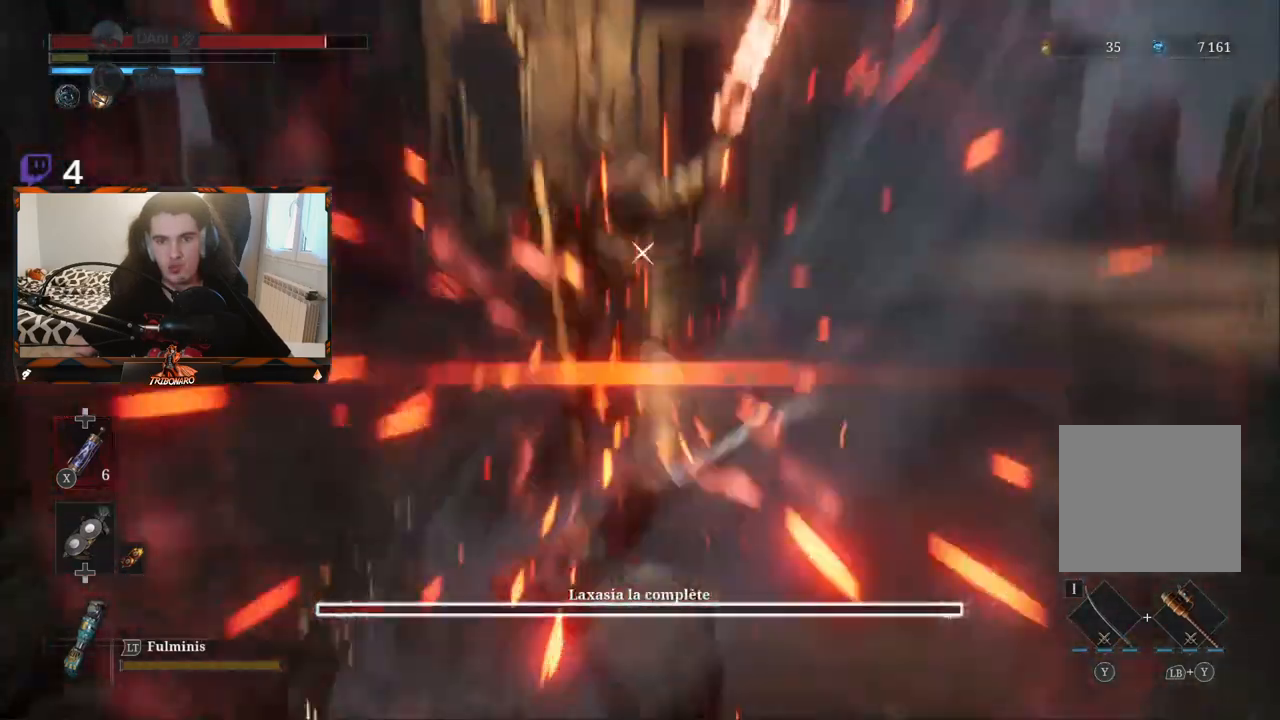
{"buttons": [], "left_stick": "center", "right_stick": "center", "events": [[300, "L1", "down"], [400, "L1", "up"]]}
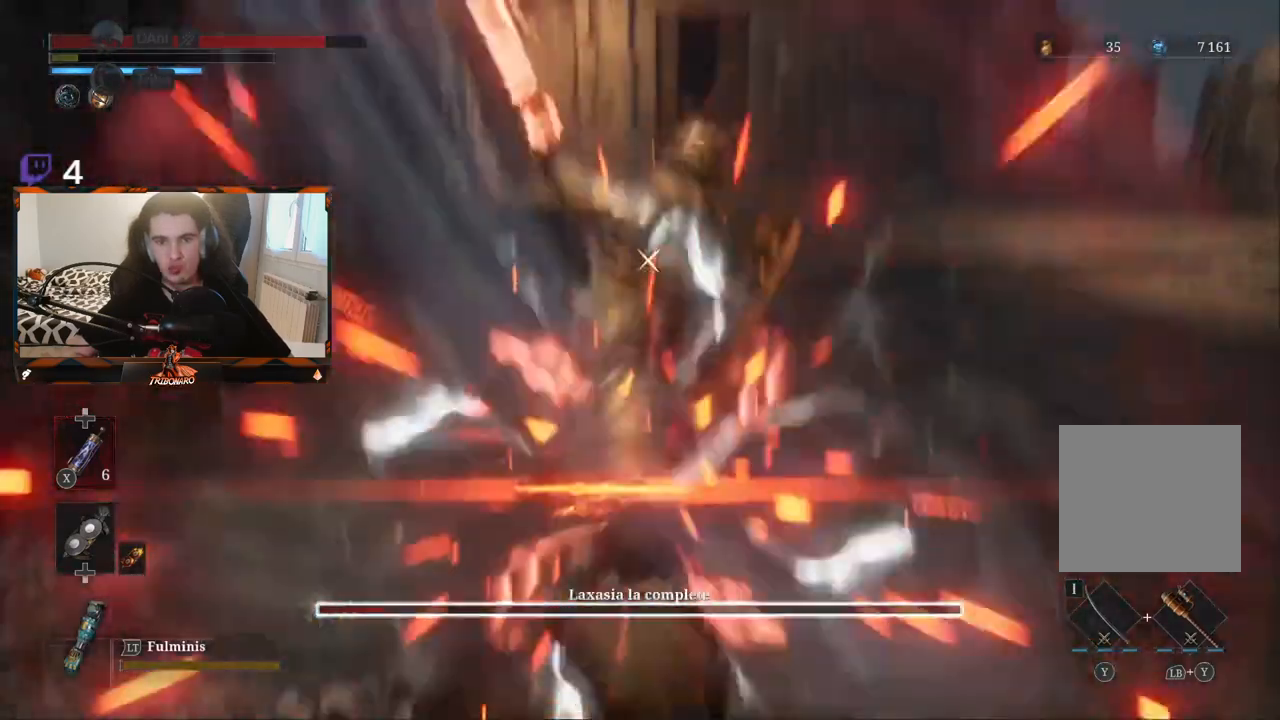
{"buttons": [], "left_stick": "center", "right_stick": "center", "events": [[267, "L1", "down"], [417, "L1", "up"]]}
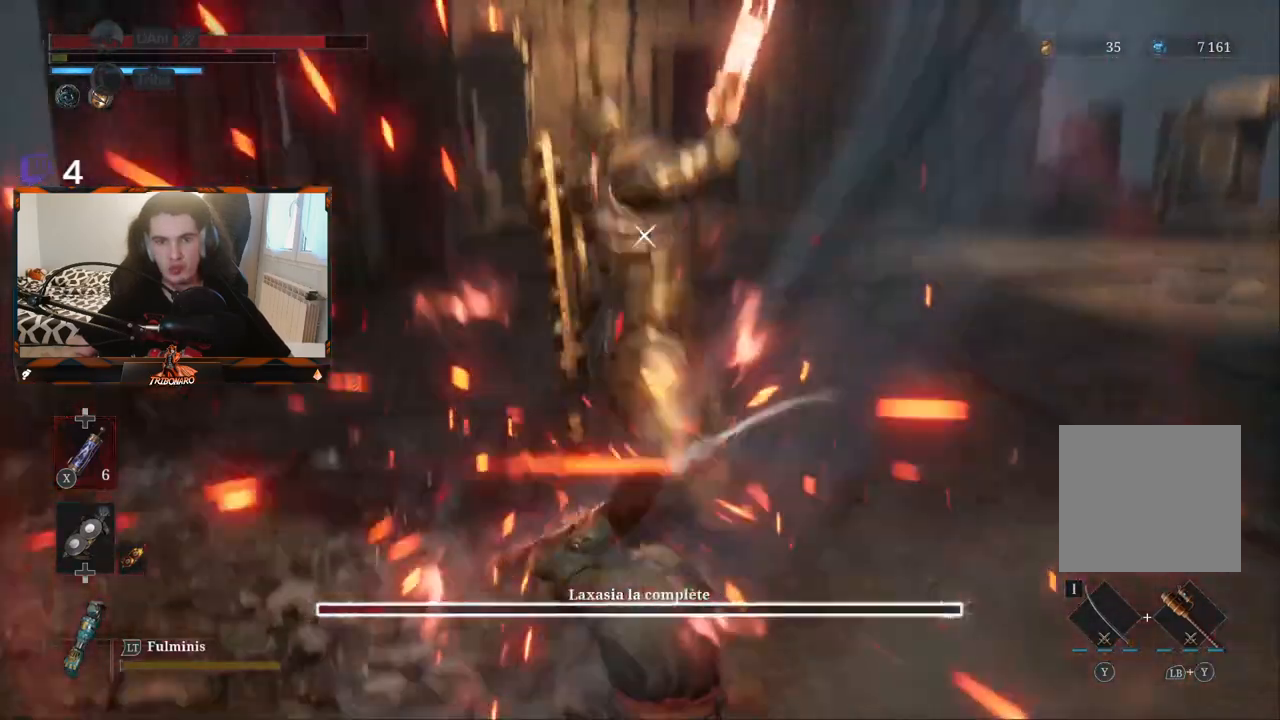
{"buttons": [], "left_stick": "center", "right_stick": "center", "events": [[367, "L1", "down"], [467, "L1", "up"]]}
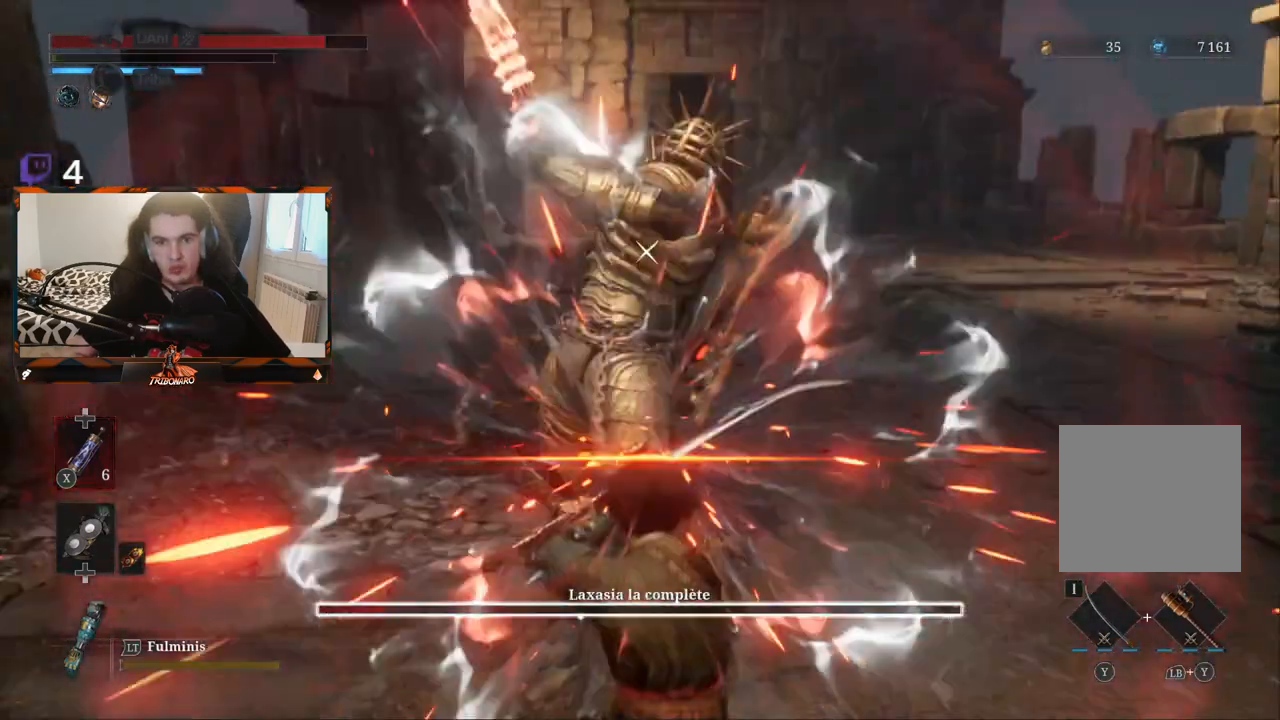
{"buttons": [], "left_stick": "center", "right_stick": "center", "events": []}
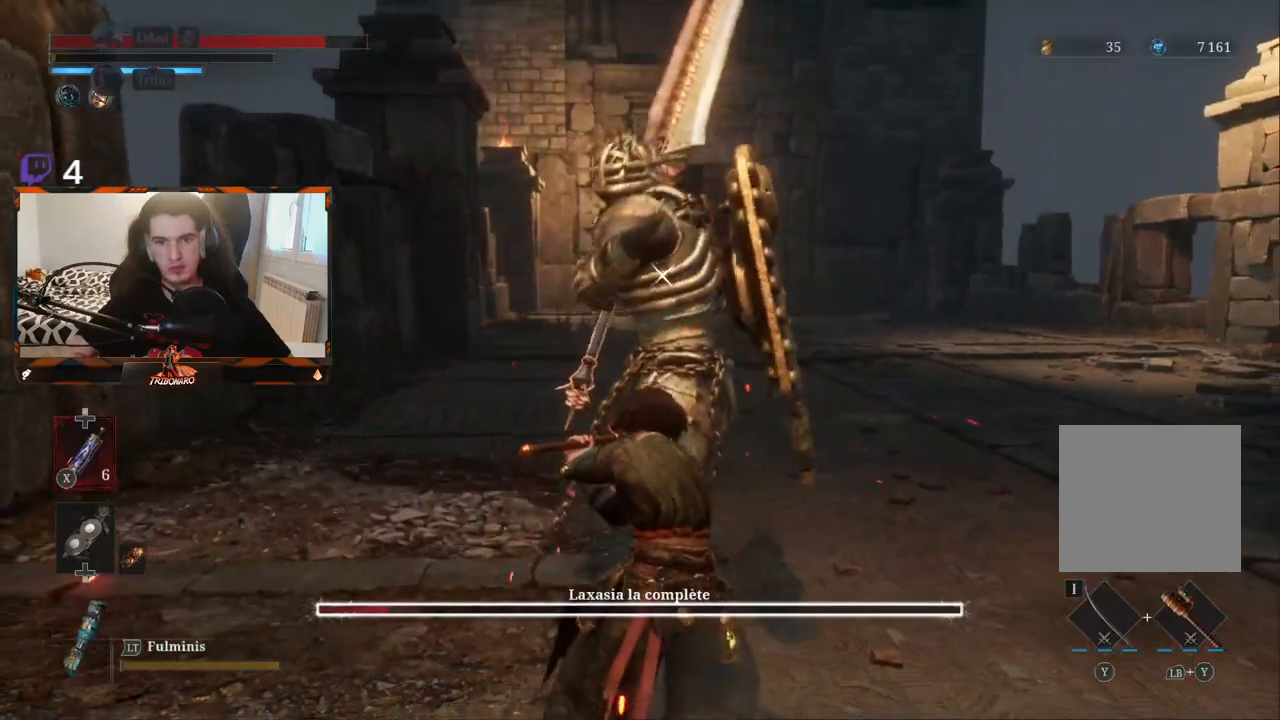
{"buttons": [], "left_stick": "center", "right_stick": "center", "events": []}